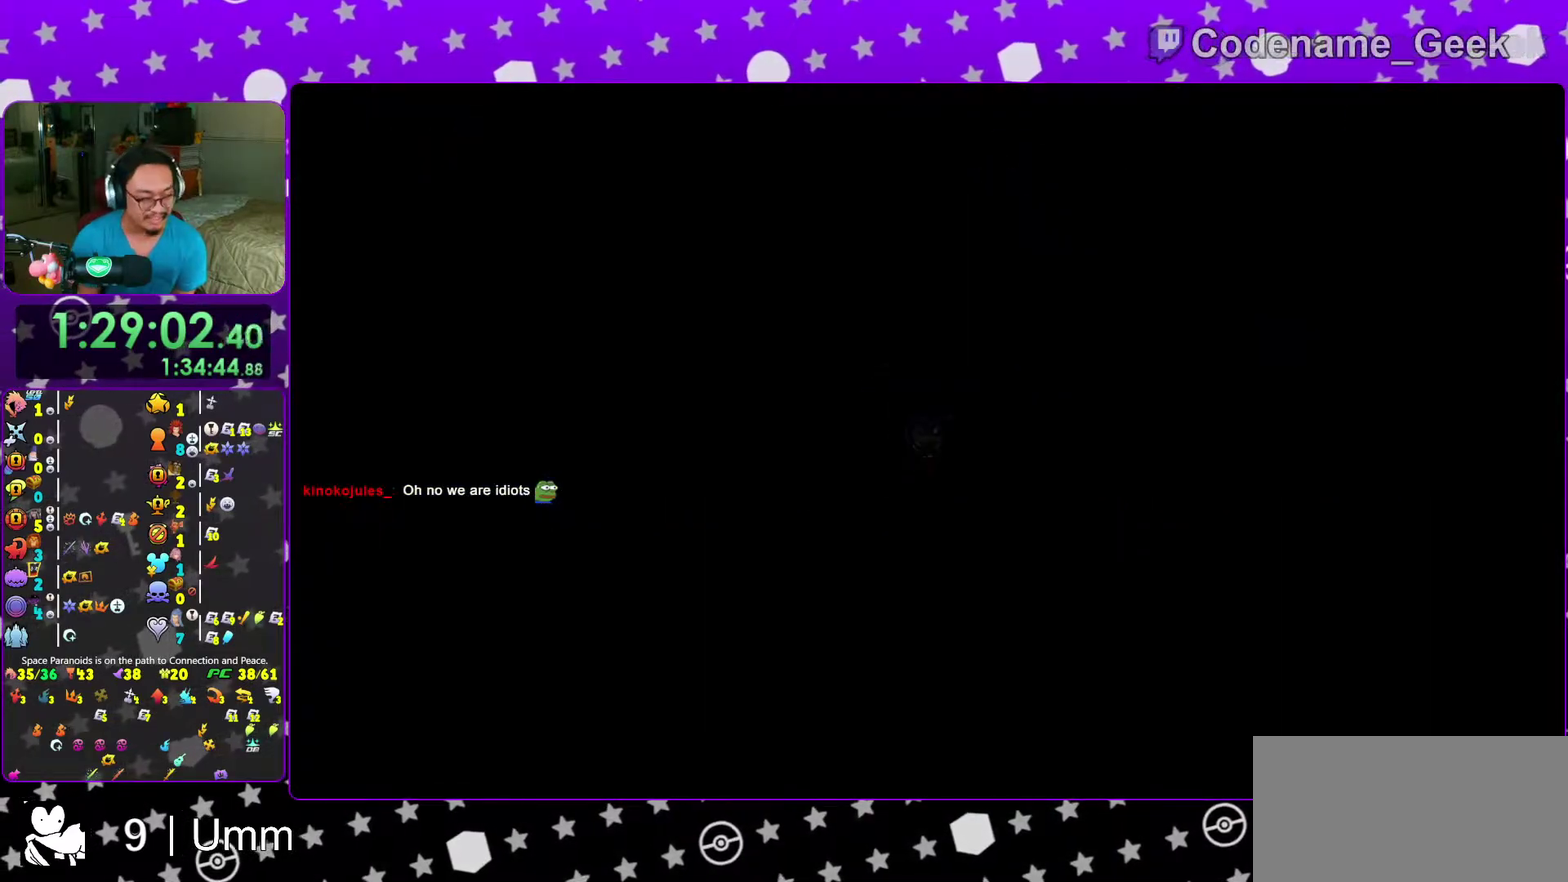
Gameplay with a controller (Nintendo layout); each line is a JSON object with the inputs held at the frame after it (dt_ms = milliseconds from this image to that frame). "events" lists button and stick changes between this image and that frame as [ms after this image, input, new state], when the widget could be followed in between. This overlay highlights the sticks when they move; stick clicks (L3 R3) are not distinguishable. Not read: L3 R3 START.
{"dt_ms": 400, "buttons": [], "left_stick": "up", "right_stick": "center", "events": [[183, "right_stick", "down-right"], [250, "right_stick", "center"]]}
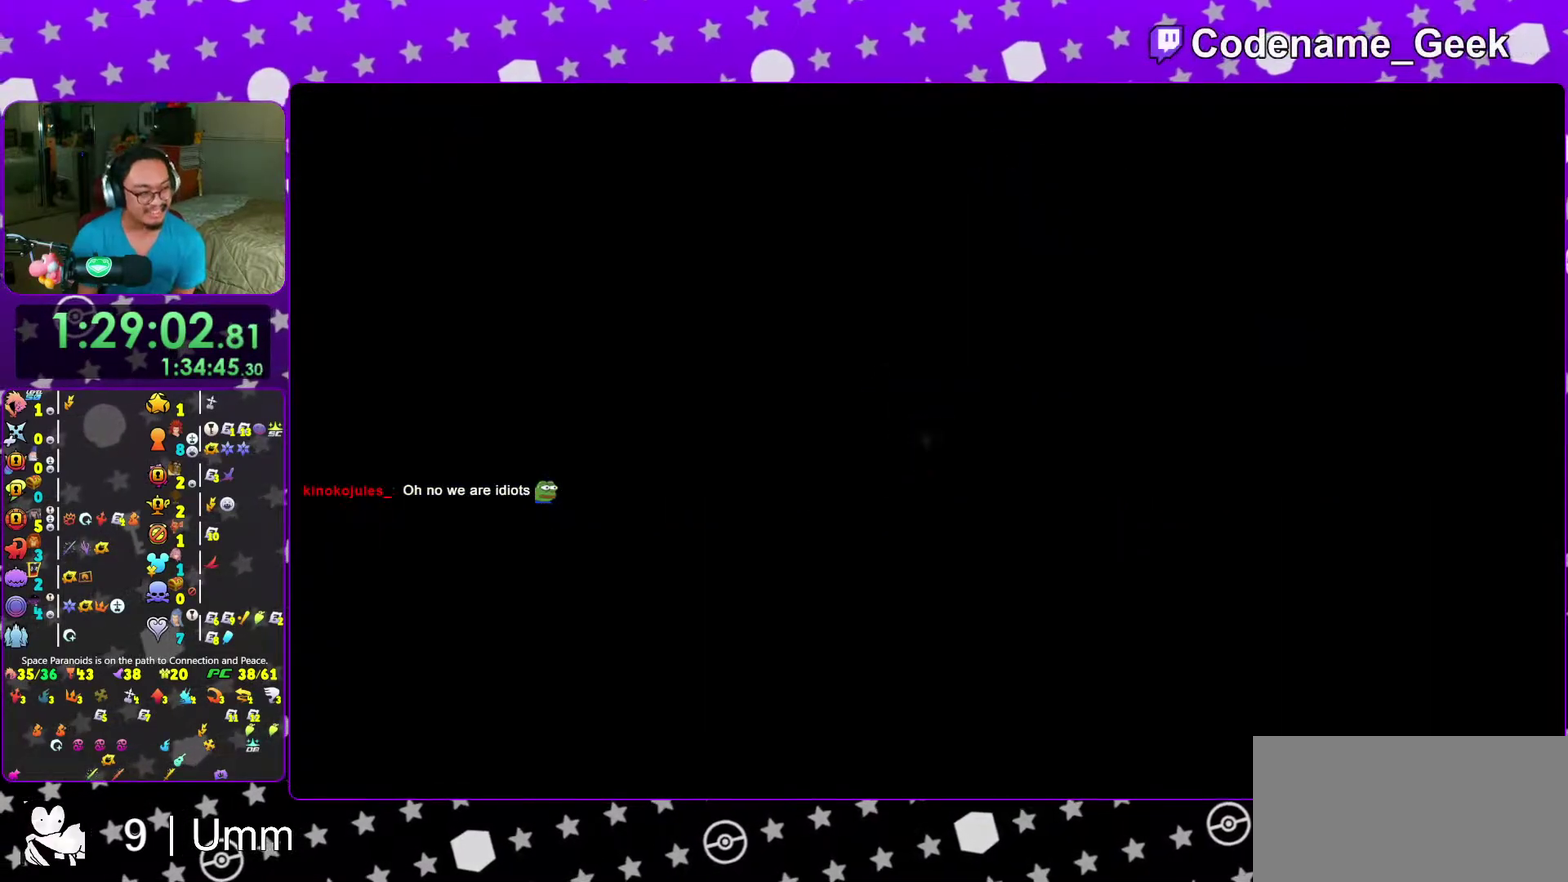
{"dt_ms": 500, "buttons": [], "left_stick": "up", "right_stick": "center", "events": [[100, "B", "down"], [233, "B", "up"], [283, "B", "down"], [450, "B", "up"]]}
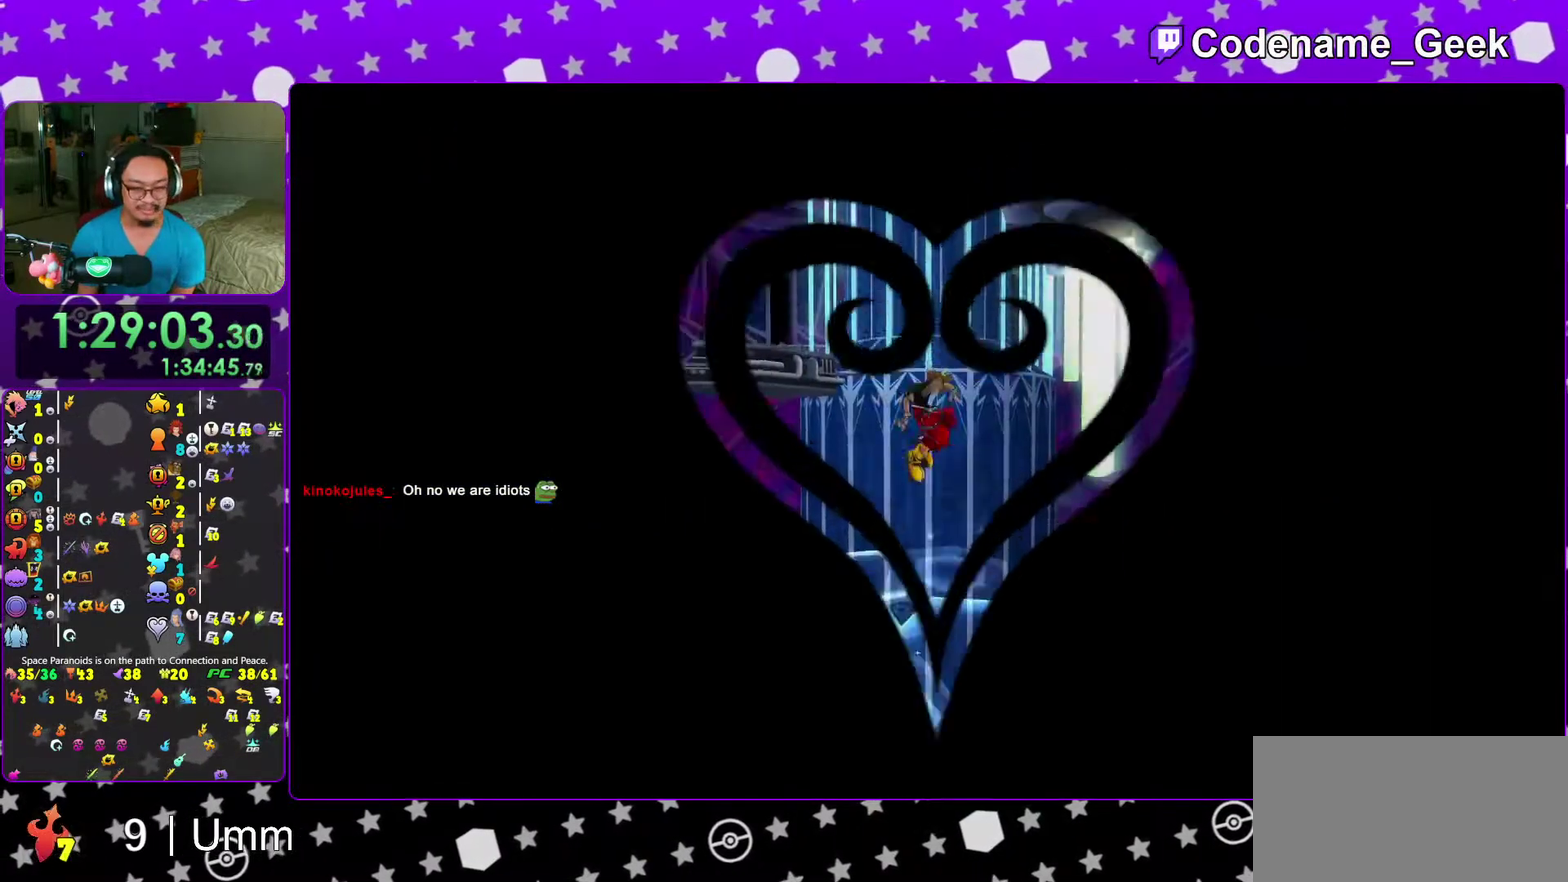
{"dt_ms": 500, "buttons": ["Y"], "left_stick": "up-left", "right_stick": "left", "events": [[50, "left_stick", "up-left"], [67, "Y", "down"], [183, "right_stick", "left"]]}
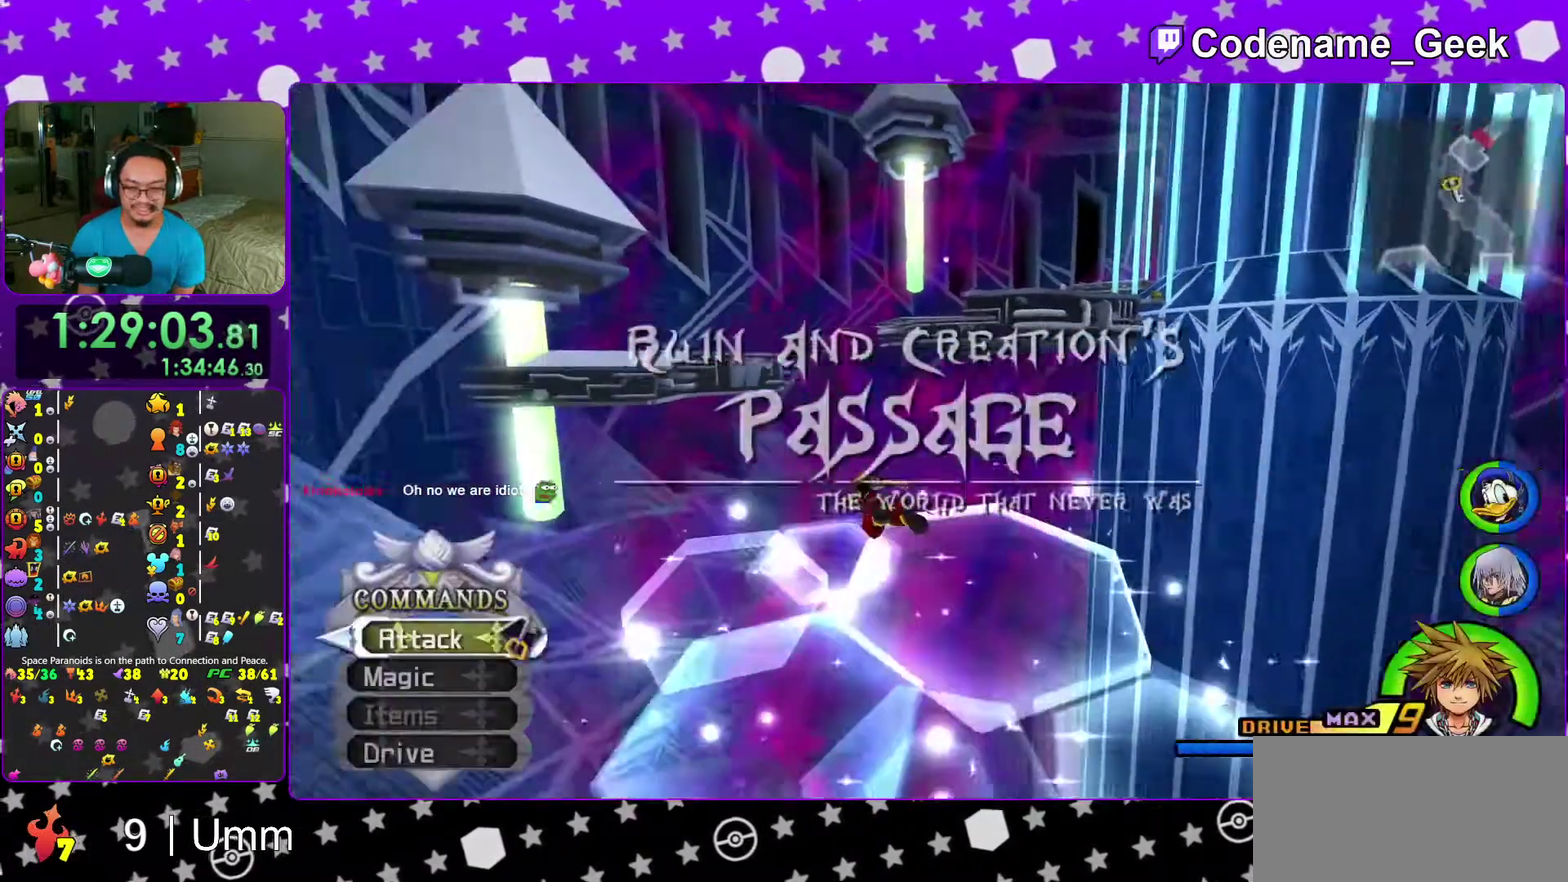
{"dt_ms": 500, "buttons": ["B"], "left_stick": "up-left", "right_stick": "center"}
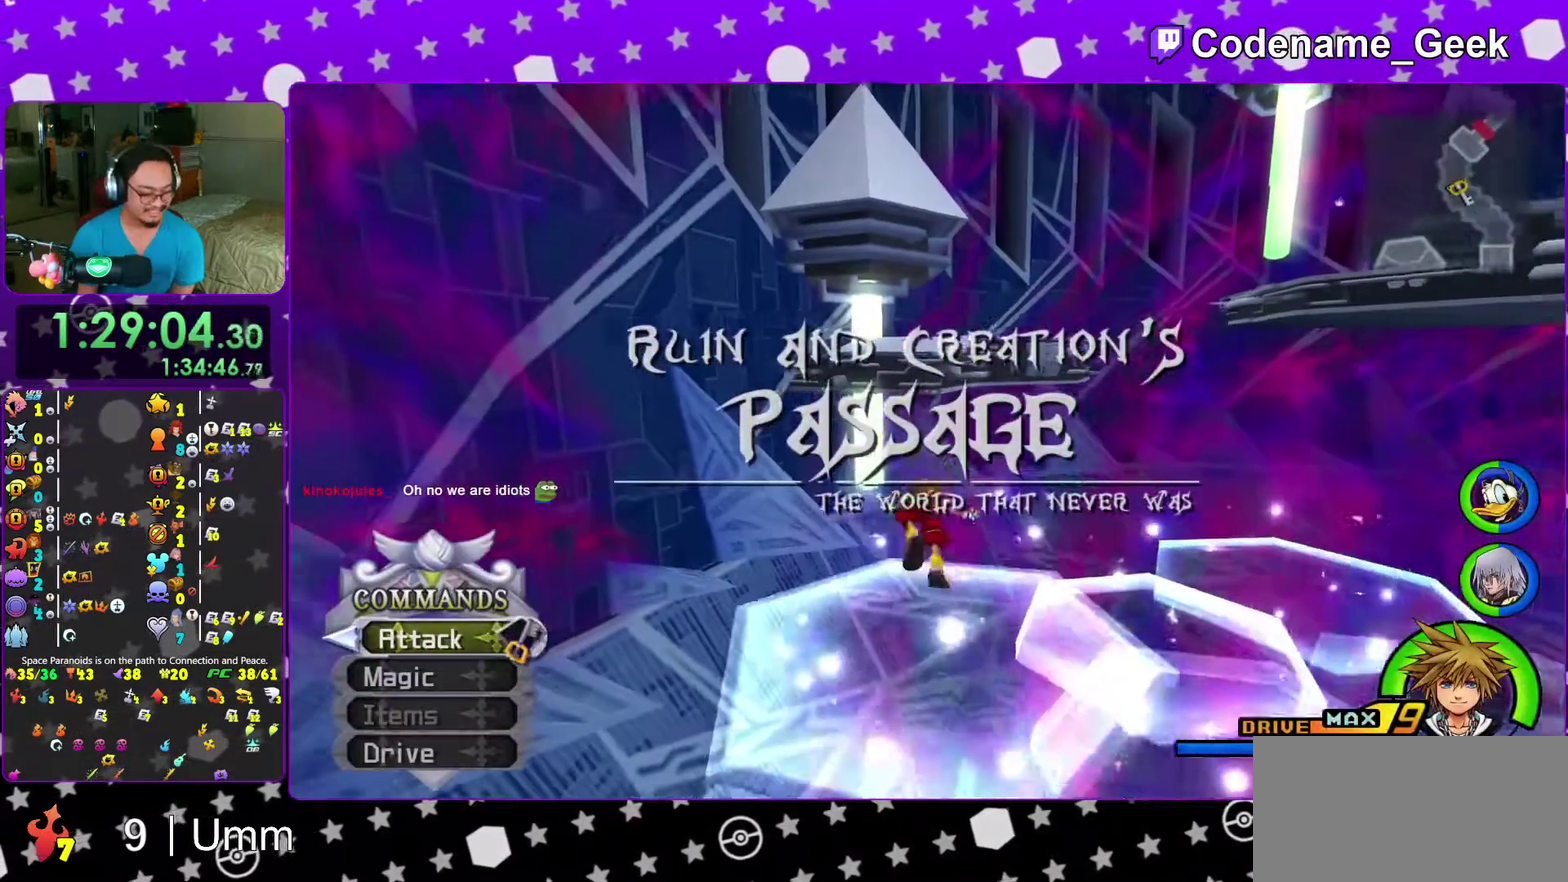
{"dt_ms": 500, "buttons": ["Y"], "left_stick": "up-left", "right_stick": "center", "events": [[50, "B", "up"], [67, "SELECT", "down"], [117, "B", "down"], [150, "SELECT", "up"], [300, "B", "up"], [350, "Y", "down"]]}
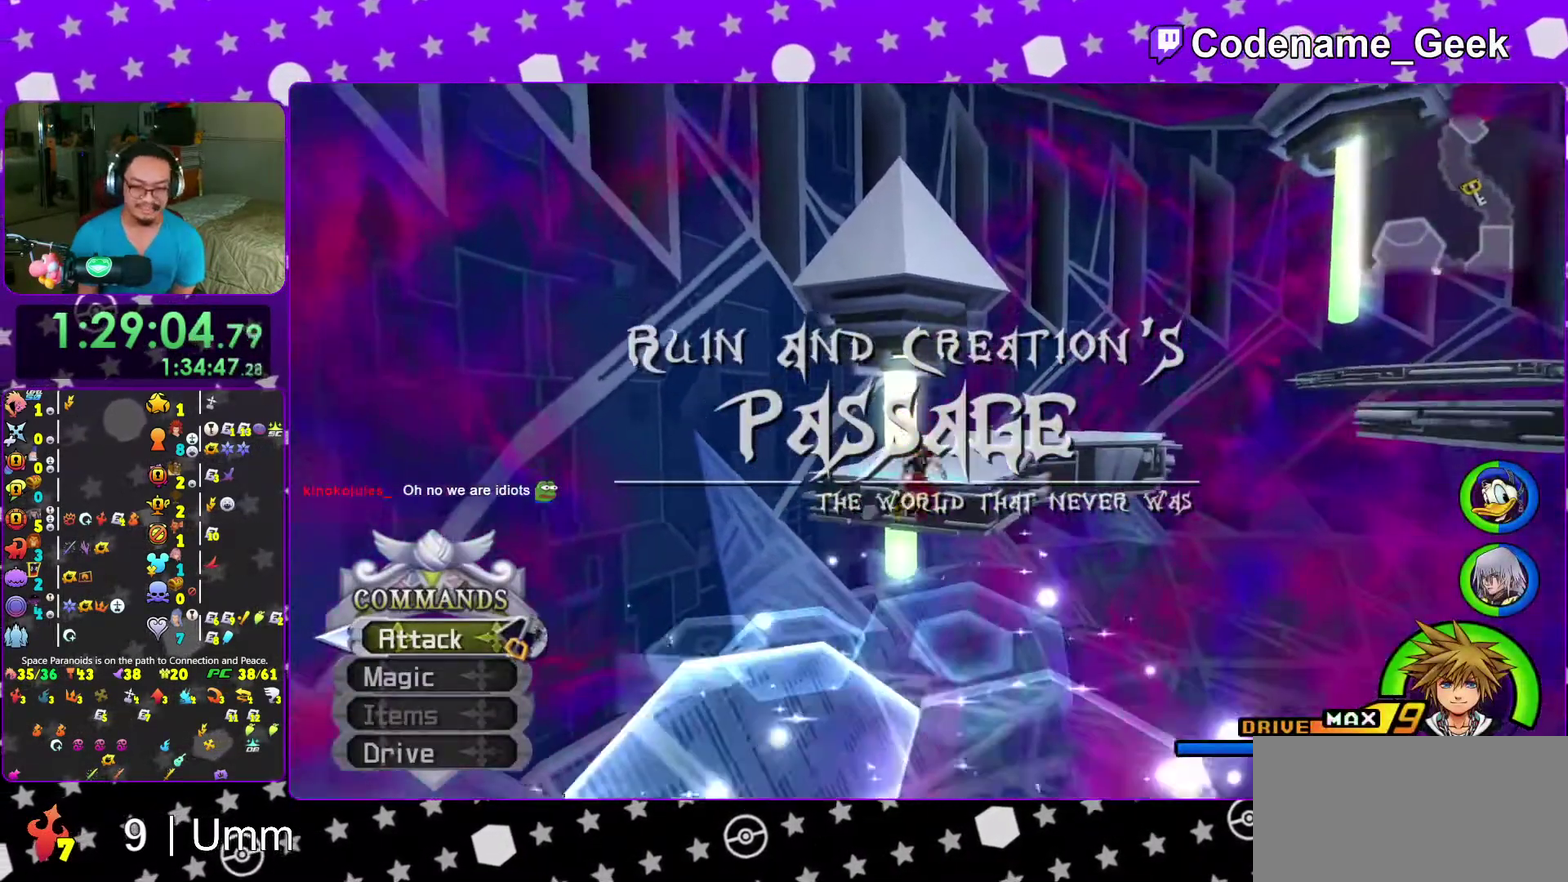
{"dt_ms": 500, "buttons": [], "left_stick": "up", "right_stick": "right", "events": [[67, "left_stick", "up"], [317, "right_stick", "right"], [383, "Y", "up"]]}
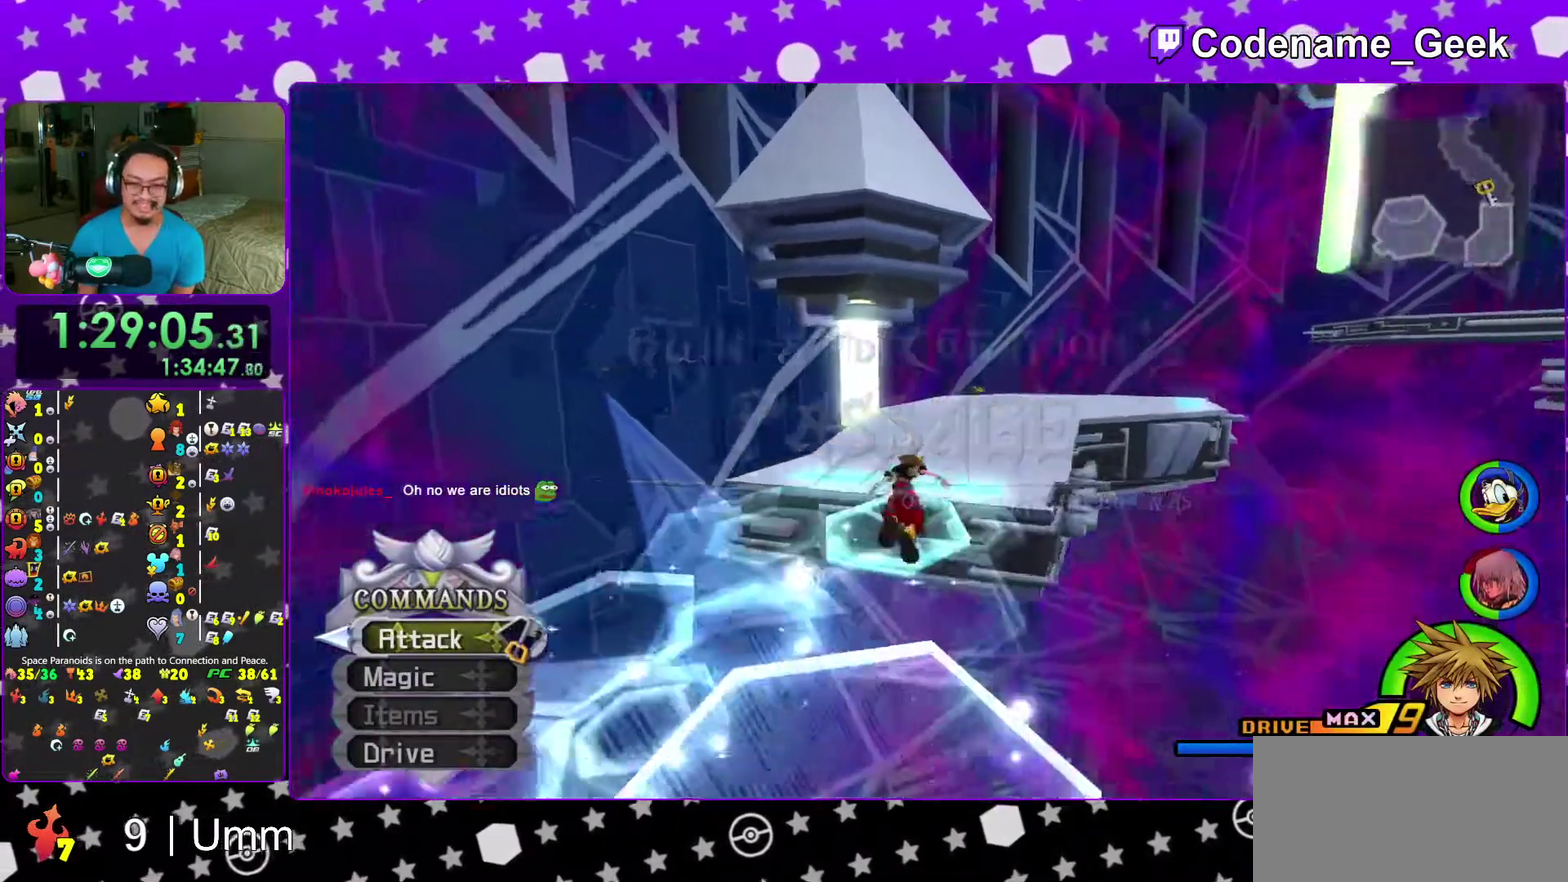
{"dt_ms": 500, "buttons": ["B"], "left_stick": "up", "right_stick": "center", "events": [[17, "right_stick", "center"], [250, "B", "down"], [333, "B", "up"], [433, "B", "down"]]}
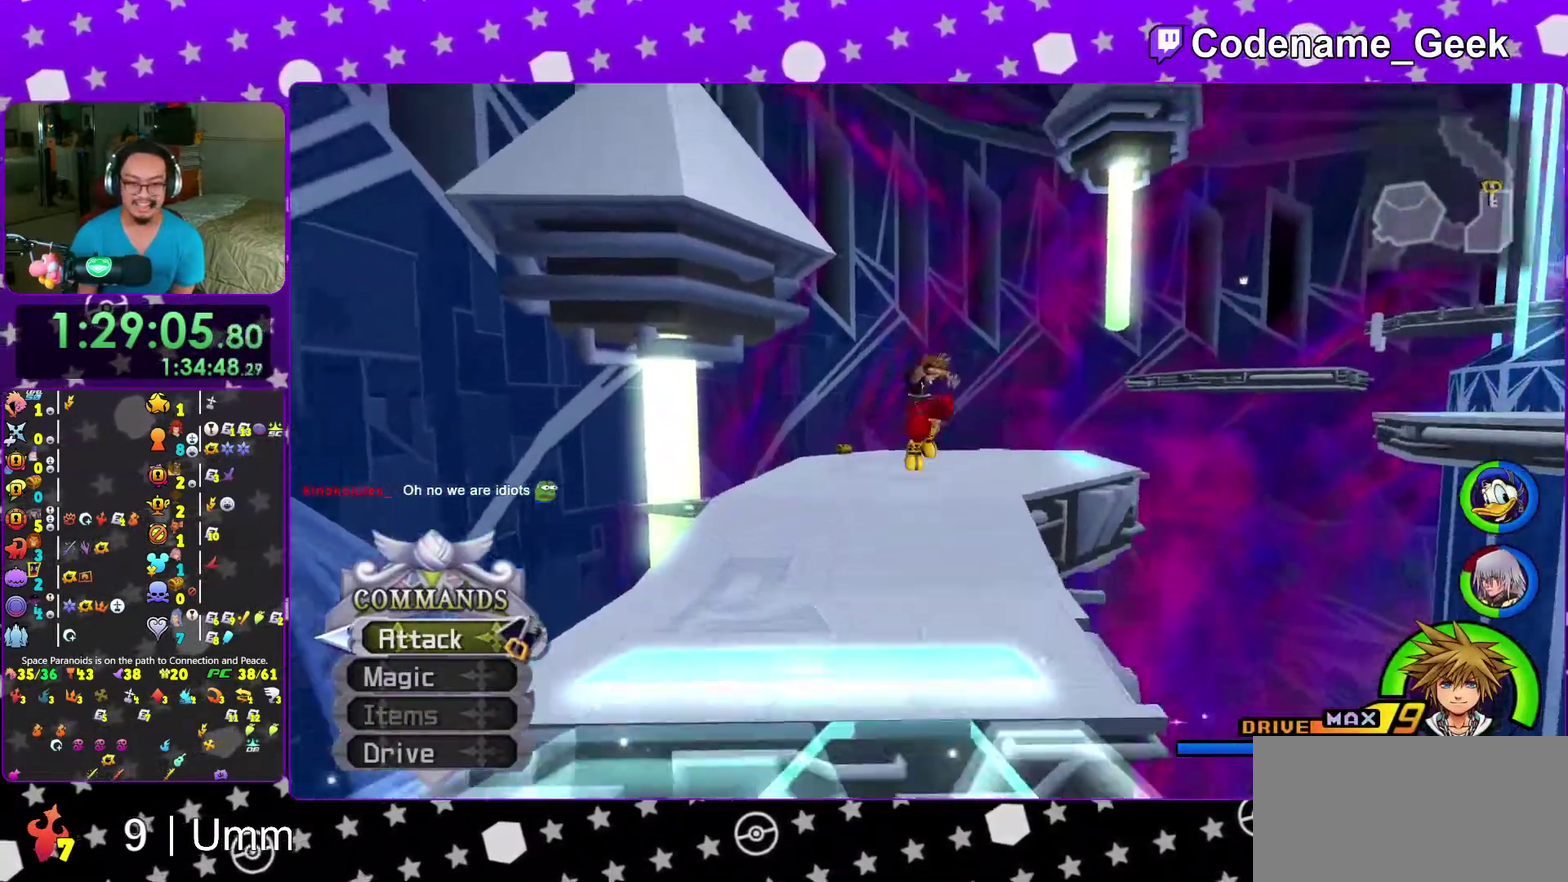
{"dt_ms": 500, "buttons": ["Y", "DPAD_UP"], "left_stick": "center", "right_stick": "center", "events": [[50, "B", "up"], [83, "Y", "down"], [167, "right_stick", "left"], [300, "right_stick", "center"], [350, "left_stick", "center"], [483, "DPAD_UP", "down"]]}
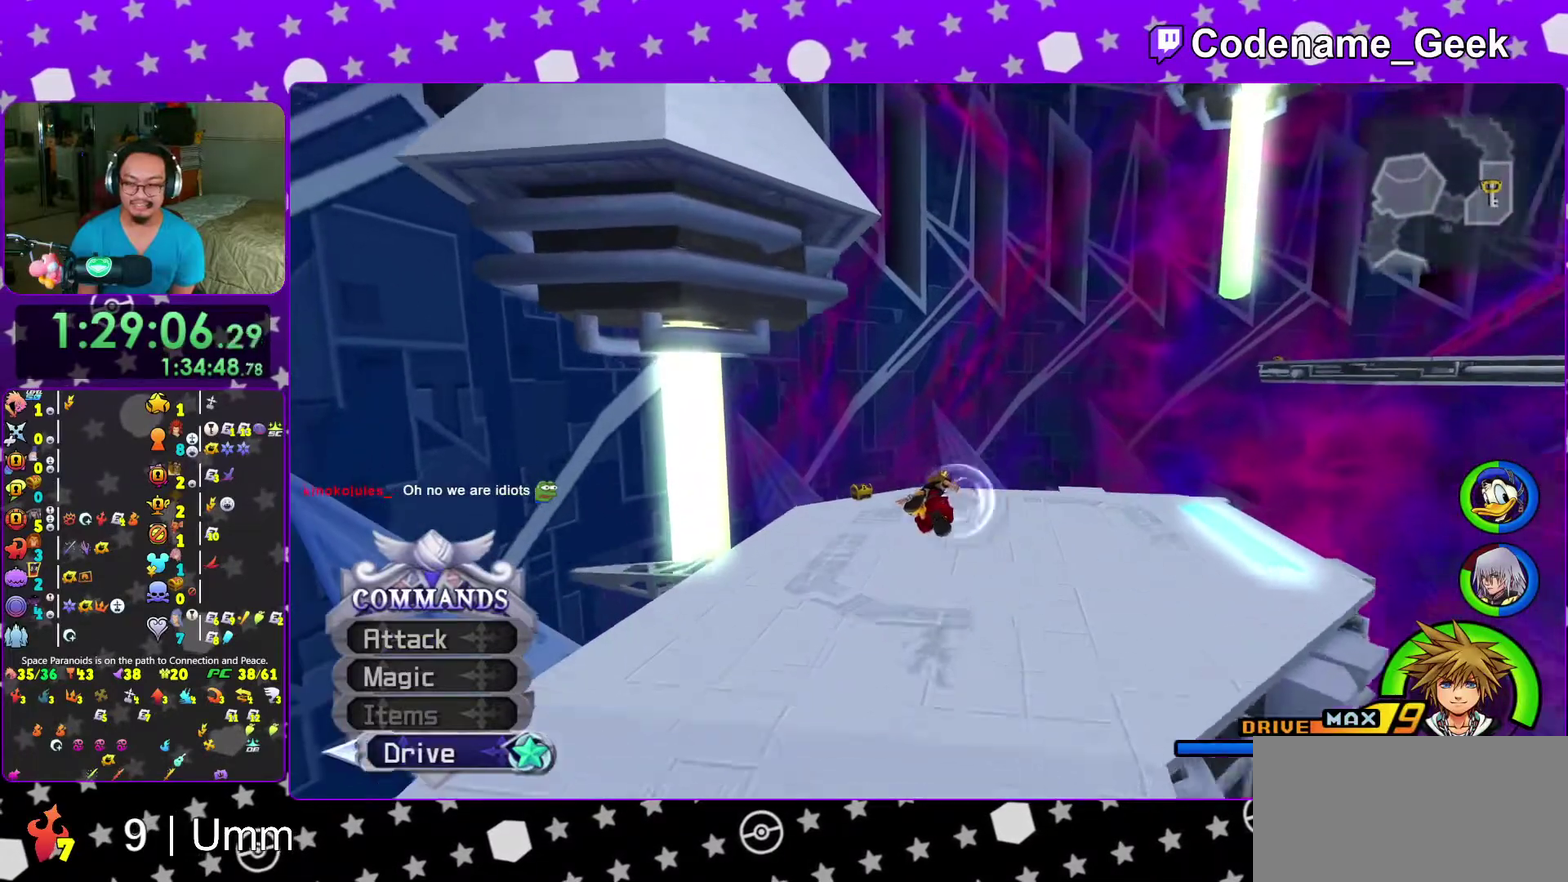
{"dt_ms": 500, "buttons": ["SELECT"], "left_stick": "center", "right_stick": "center", "events": [[67, "A", "down"], [67, "DPAD_UP", "up"], [150, "A", "up"], [217, "Y", "up"], [483, "SELECT", "down"]]}
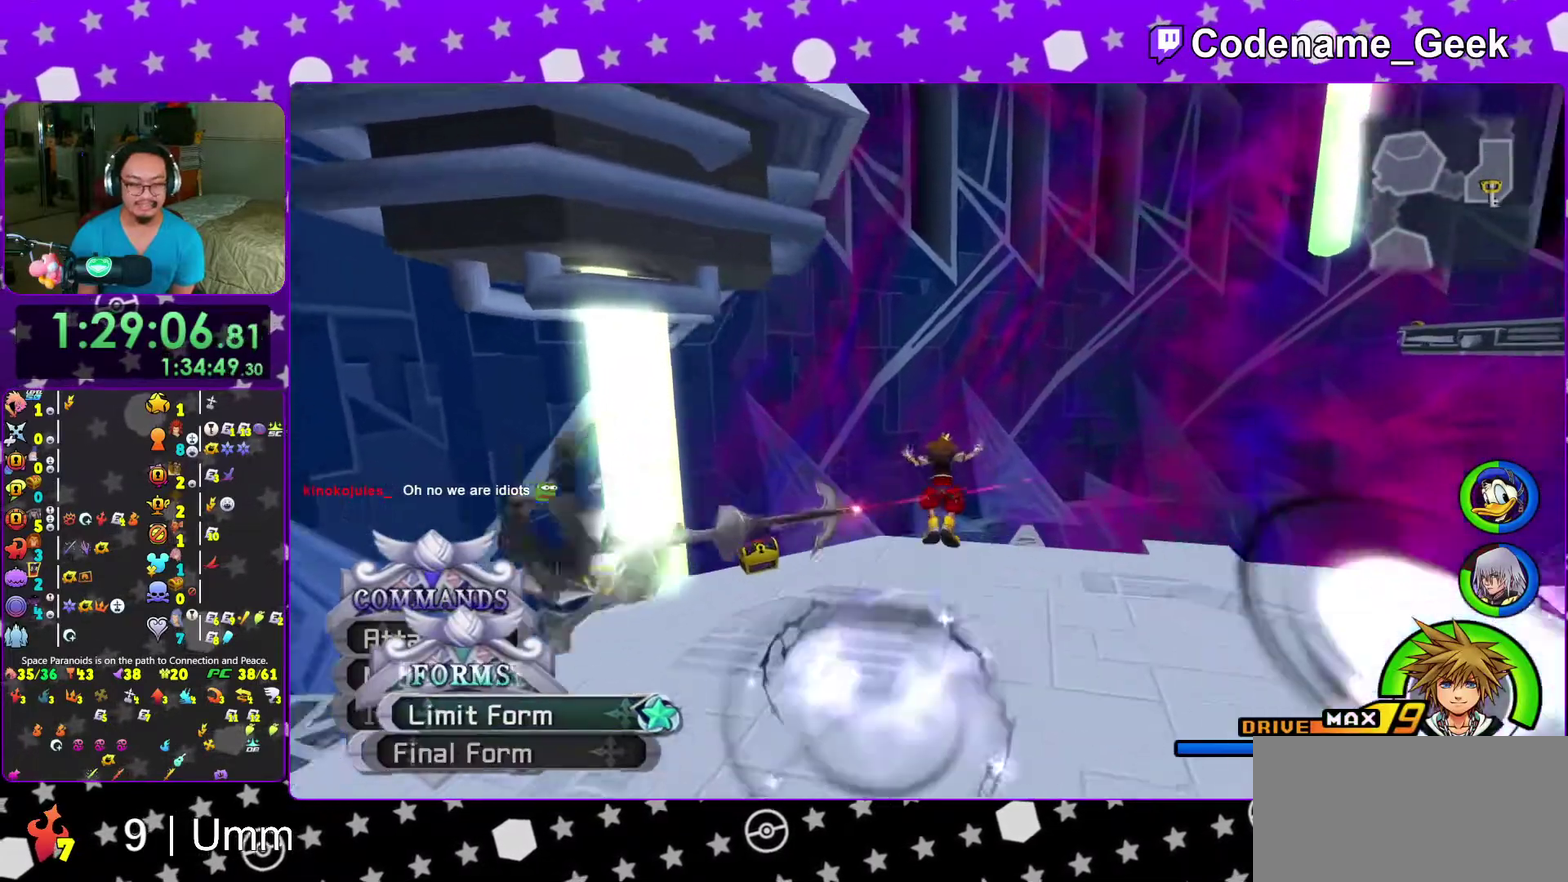
{"dt_ms": 400, "buttons": [], "left_stick": "center", "right_stick": "center", "events": [[50, "SELECT", "up"], [183, "DPAD_DOWN", "down"], [233, "DPAD_DOWN", "up"], [317, "A", "down"], [400, "A", "up"]]}
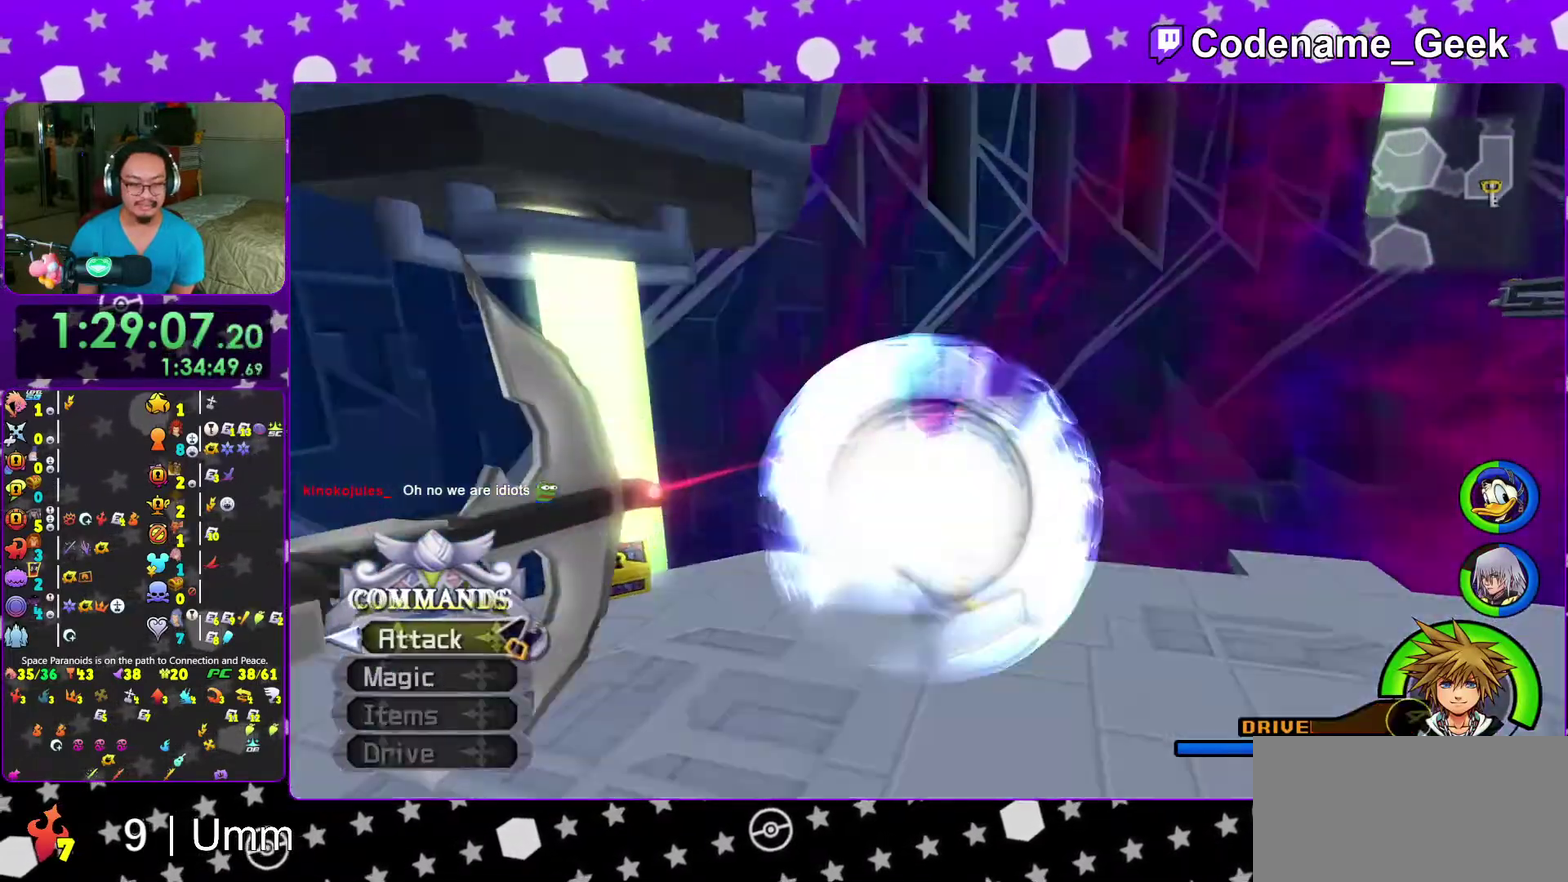
{"dt_ms": 600, "buttons": ["B"], "left_stick": "left", "right_stick": "center", "events": [[67, "A", "down"], [150, "left_stick", "left"], [167, "A", "up"], [250, "right_stick", "down"], [383, "right_stick", "center"], [600, "B", "down"]]}
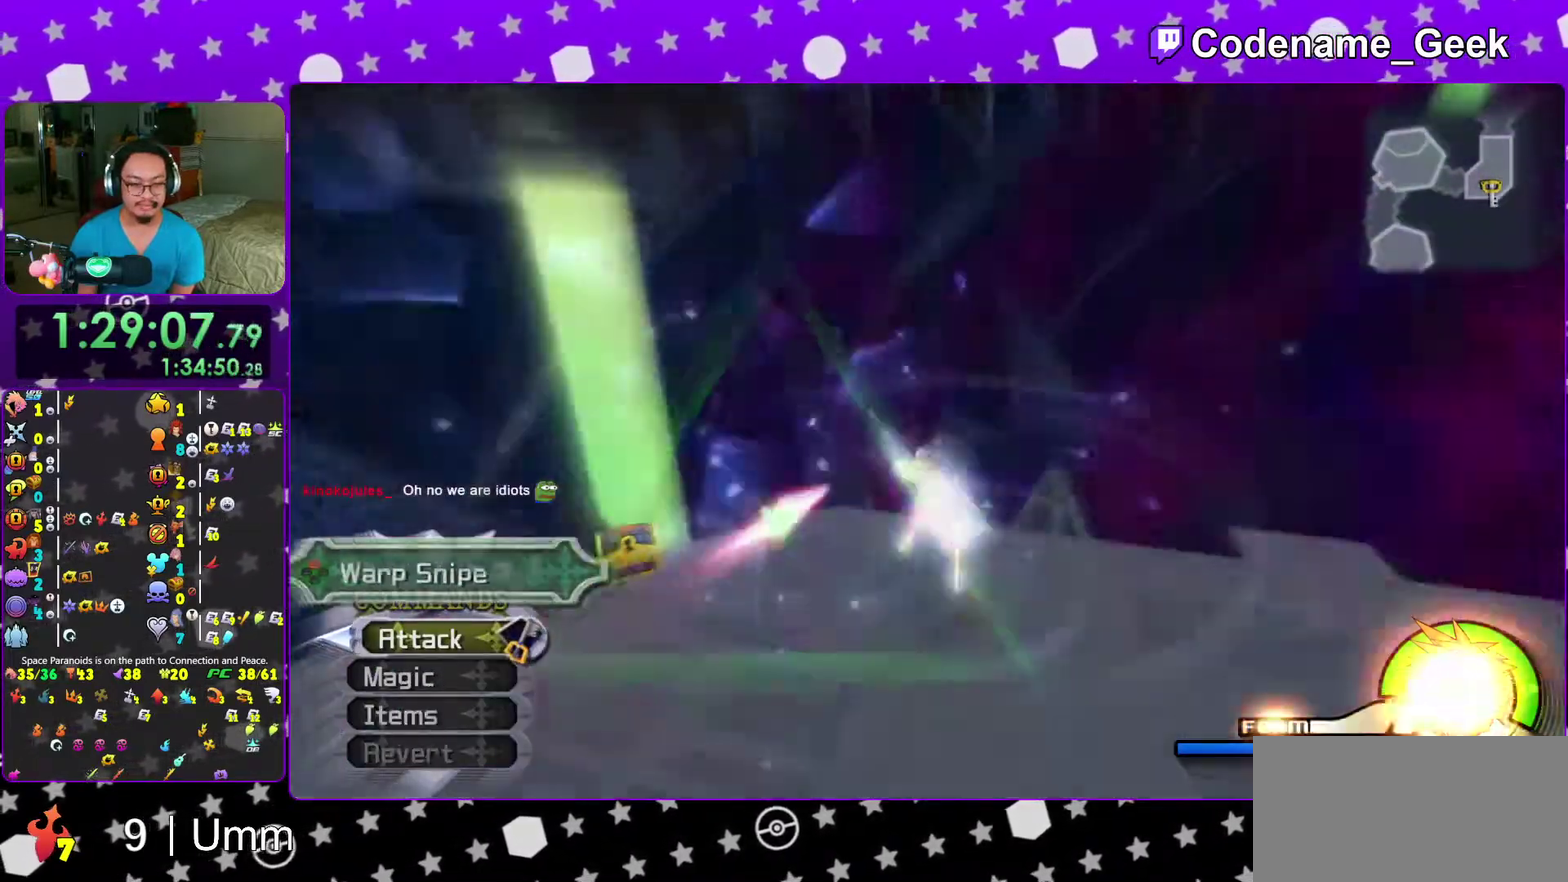
{"dt_ms": 400, "buttons": ["B"], "left_stick": "down-left", "right_stick": "center", "events": [[17, "left_stick", "down-left"], [83, "B", "up"], [167, "B", "down"], [250, "B", "up"], [350, "B", "down"]]}
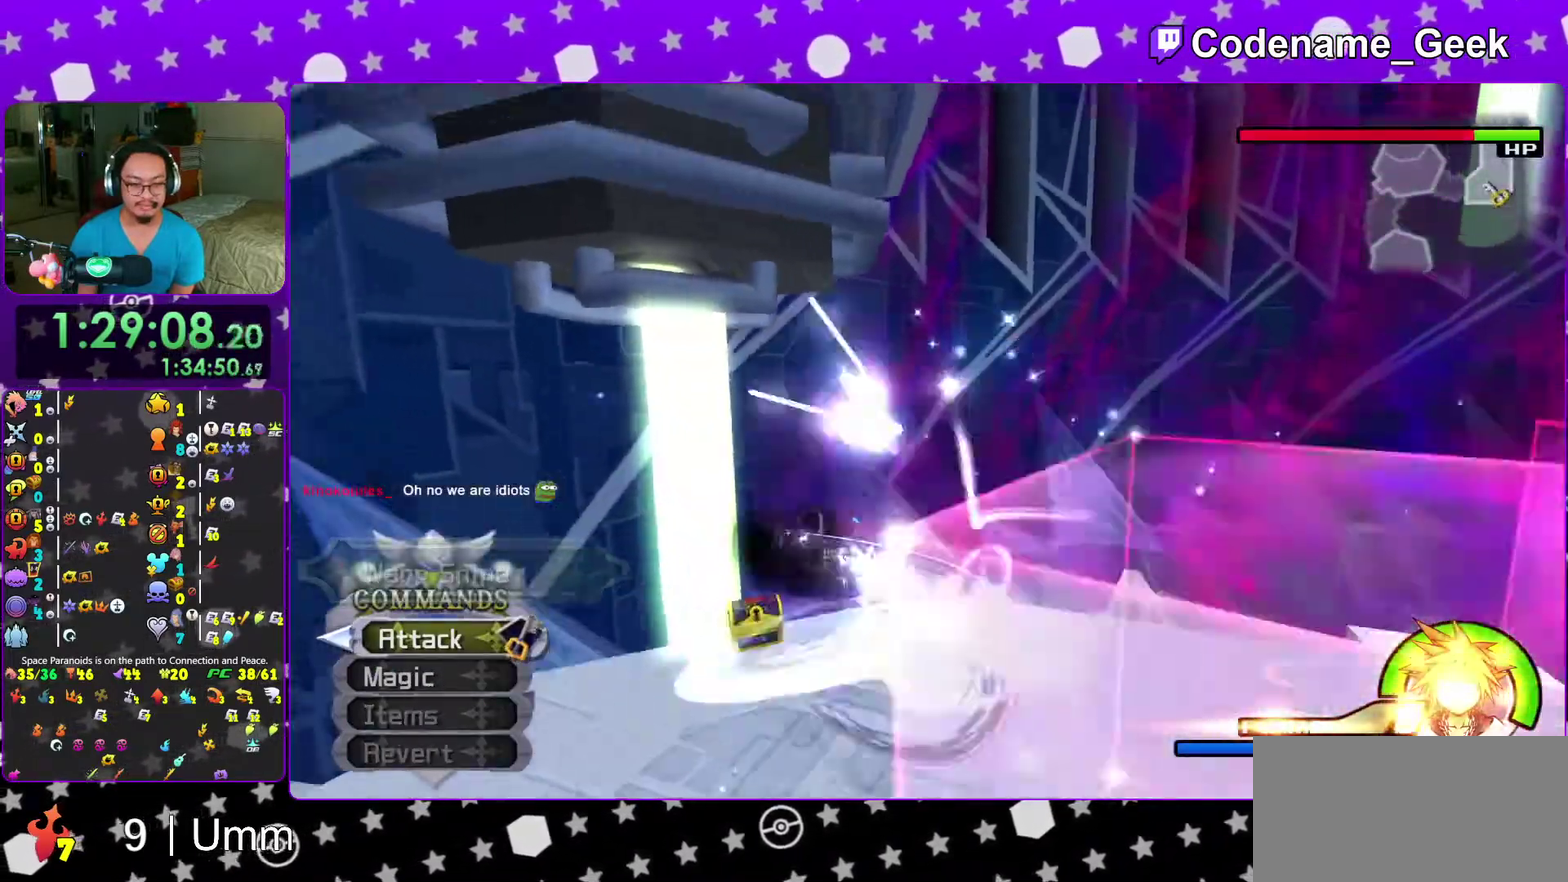
{"dt_ms": 600, "buttons": [], "left_stick": "up", "right_stick": "down-right"}
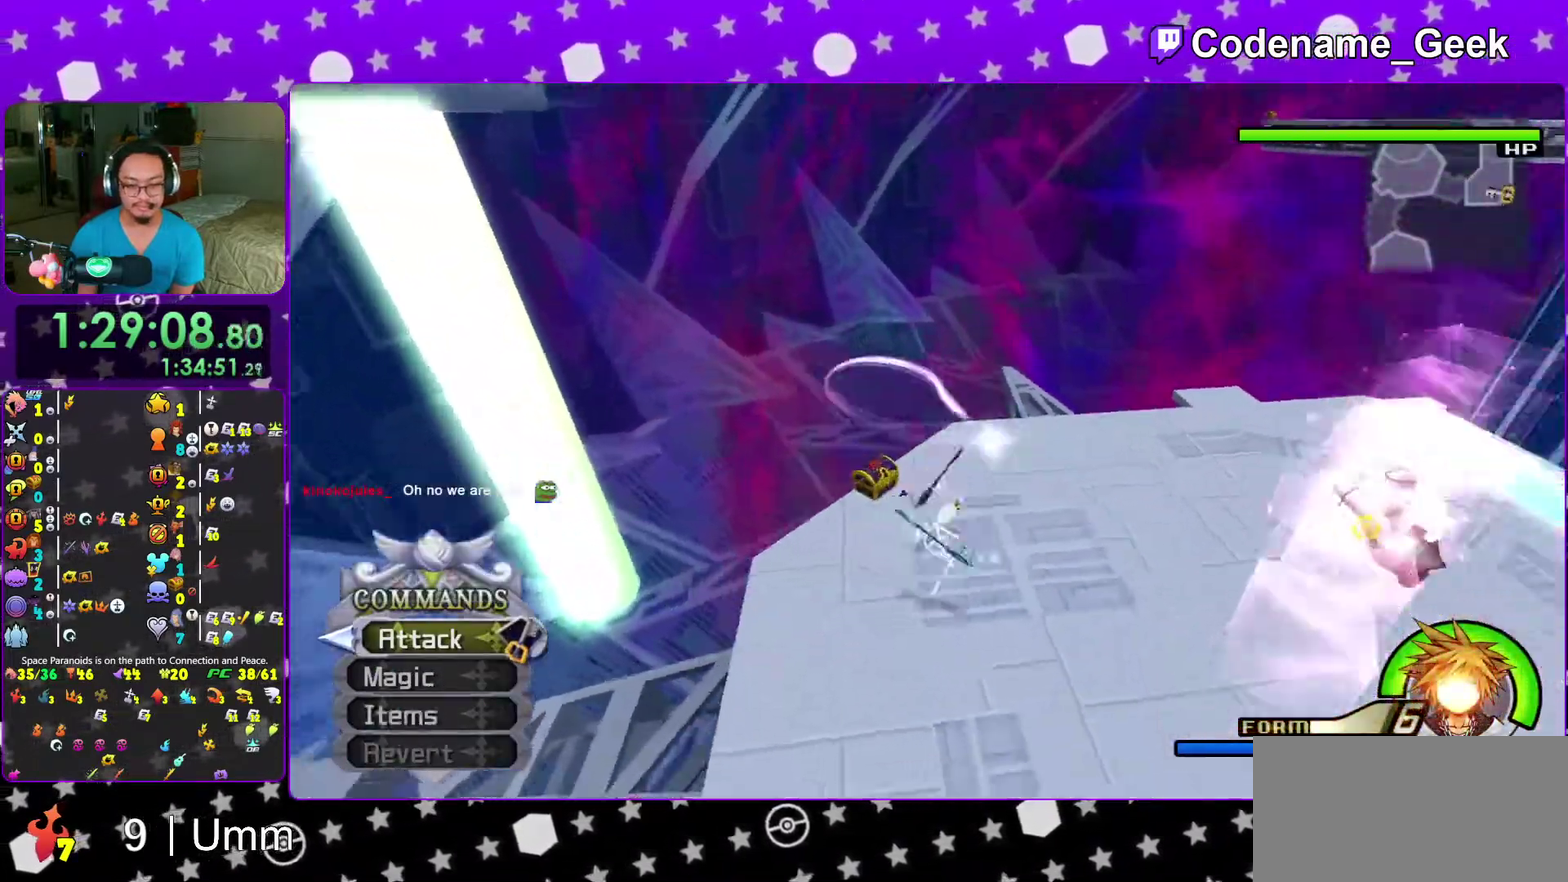
{"dt_ms": 400, "buttons": ["X"], "left_stick": "right", "right_stick": "right"}
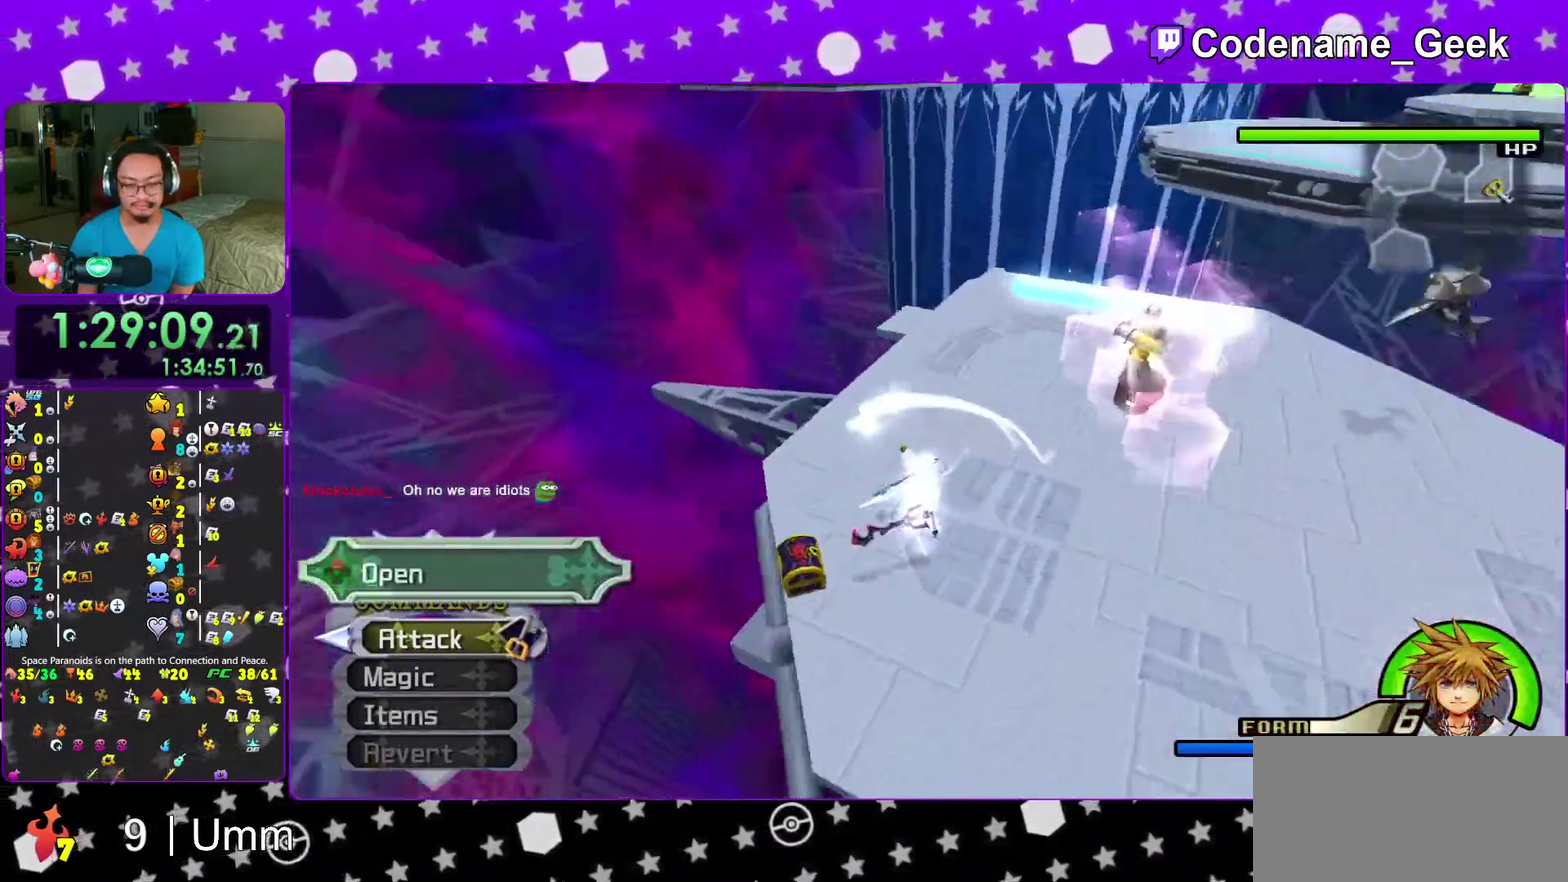
{"dt_ms": 600, "buttons": [], "left_stick": "center", "right_stick": "left", "events": [[67, "X", "up"], [67, "left_stick", "center"], [133, "X", "down"], [133, "right_stick", "center"], [233, "X", "up"], [300, "X", "down"], [367, "X", "up"], [450, "right_stick", "left"], [467, "X", "down"], [567, "X", "up"]]}
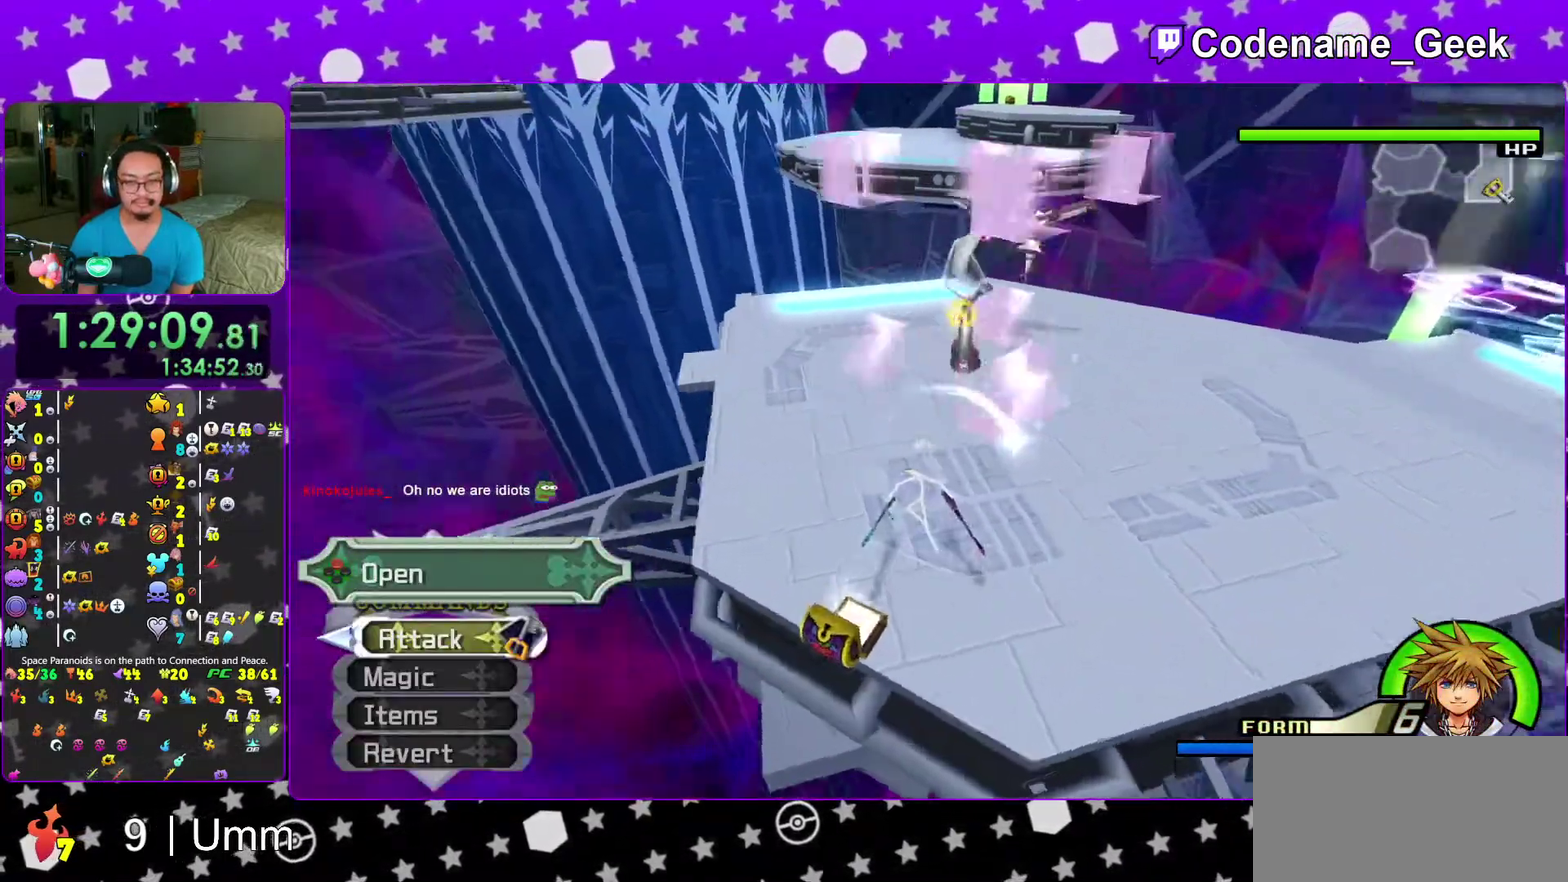
{"dt_ms": 400, "buttons": ["B"], "left_stick": "up-right", "right_stick": "center", "events": [[17, "X", "down"], [17, "right_stick", "center"], [133, "left_stick", "up"], [150, "X", "up"], [383, "B", "down"], [383, "left_stick", "up-right"]]}